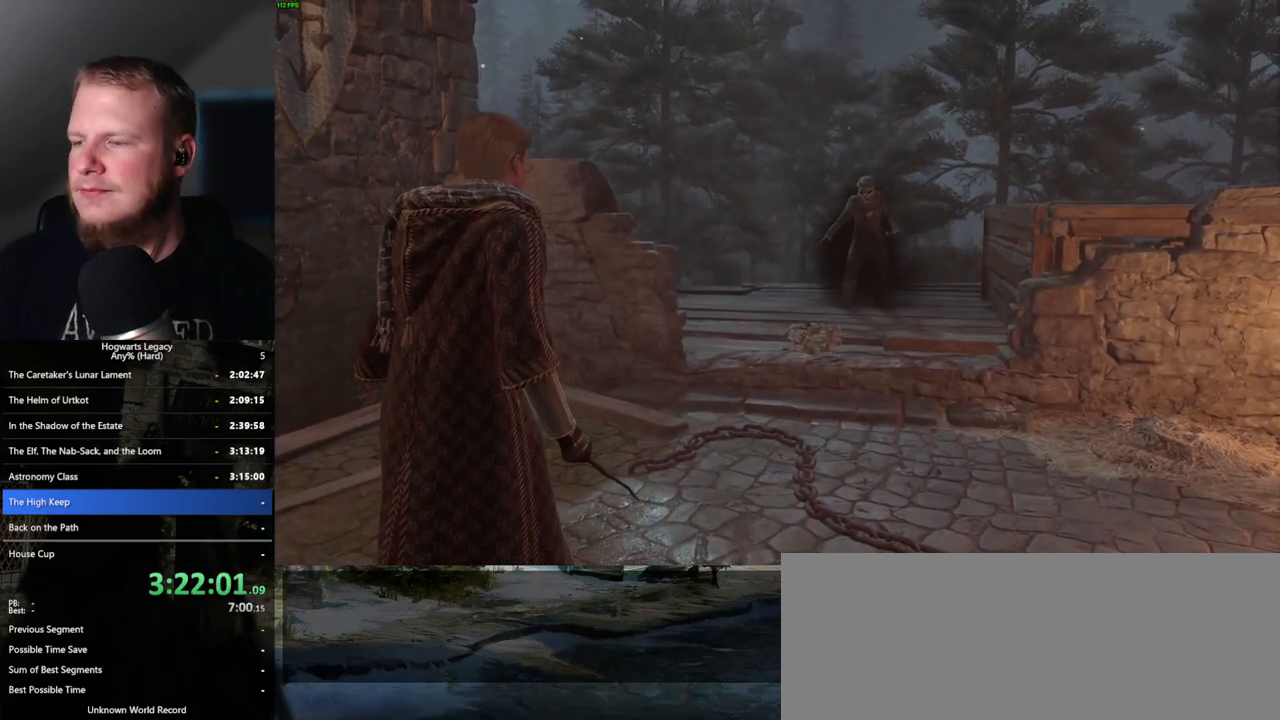
Gameplay with keyboard and mouse; each line is a JSON object with the keys and mouse buttons held at the frame after it. "events" lists presses ("down") and releases ("up") of ".", "/", "0", "1", "2", "3", "4", "5", "6", "7", "8", "9", "a", "alt_l", "alt_r", "b", "backslash", "backspace", "c", "caps_lock", "comma", "ctrl_l", "ctrl_r", "d", "e", "equals", "escape", "f", "f1", "f10", "f11", "f12", "f2", "f3", "f4", "f5", "f6", "f7", "f8", "f9", "g", "h", "i", "j", "k", "l", "lbracket", "m", "minus", "n", "o", "p", "q", "quote", "r", "rbracket", "return", "s", "semicolon", "shift_l", "shift_r", "space", "super_l", "super_r", "t", "tab", "tilde", "u", "v", "w", "x", "y", "z", "mouse_left", "mouse_wheel", "mouse_right", "mouse_mb4" and "mouse_mb5" between this image and that frame as [ms after this image, input, new state], when the widget could be followed in between. "mouse_left", "mouse_wheel", "mouse_right", "mouse_mb4", "mouse_mb5" = the "left", "wheel", "right", "mb4", "mb5" buttons of the "mouse" list. No other keys are recorded. "wheel" means that the mouse wheel is clicked or scrolled. Mouse movement is not recorded.
{"keys": [], "mouse": [], "events": []}
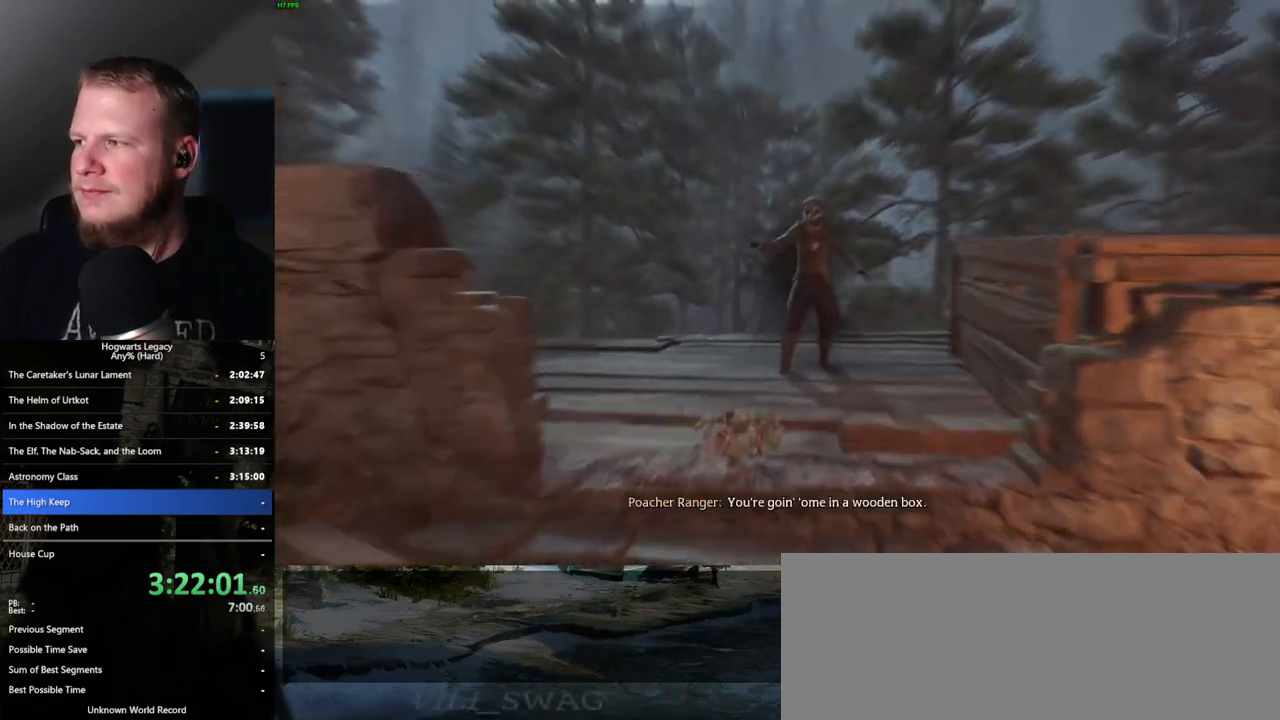
{"keys": [], "mouse": [], "events": []}
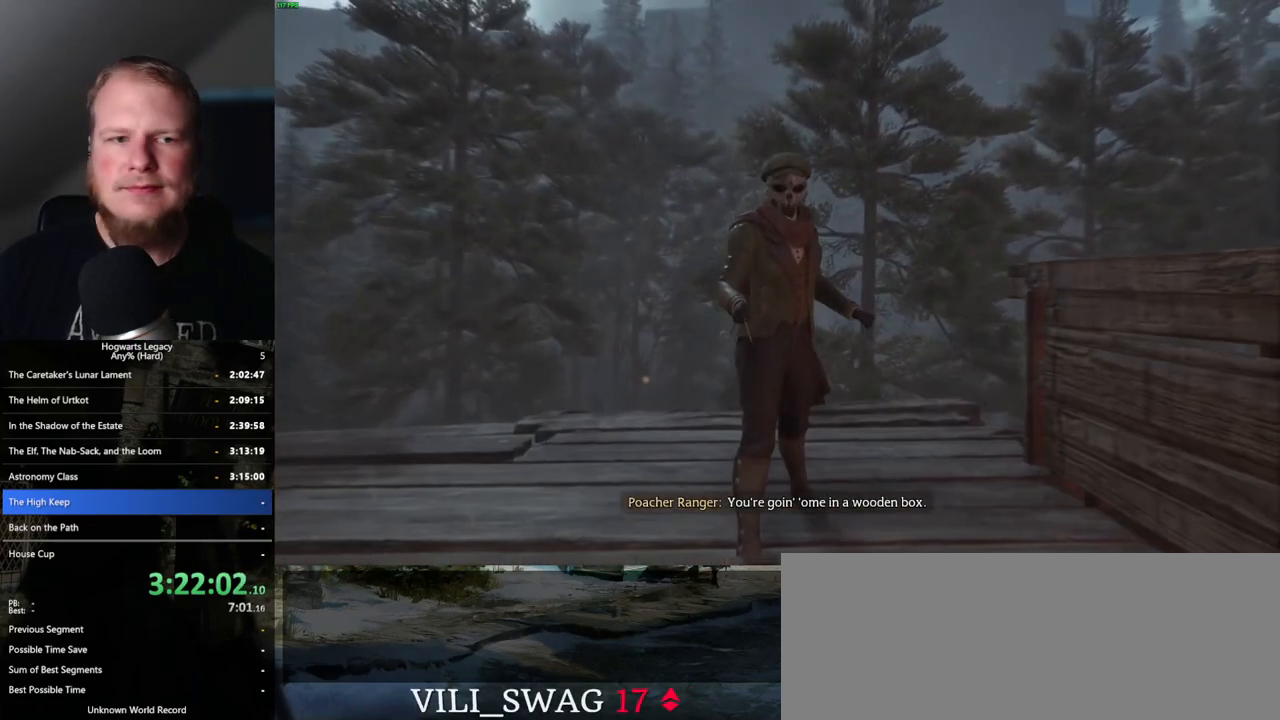
{"keys": [], "mouse": [], "events": []}
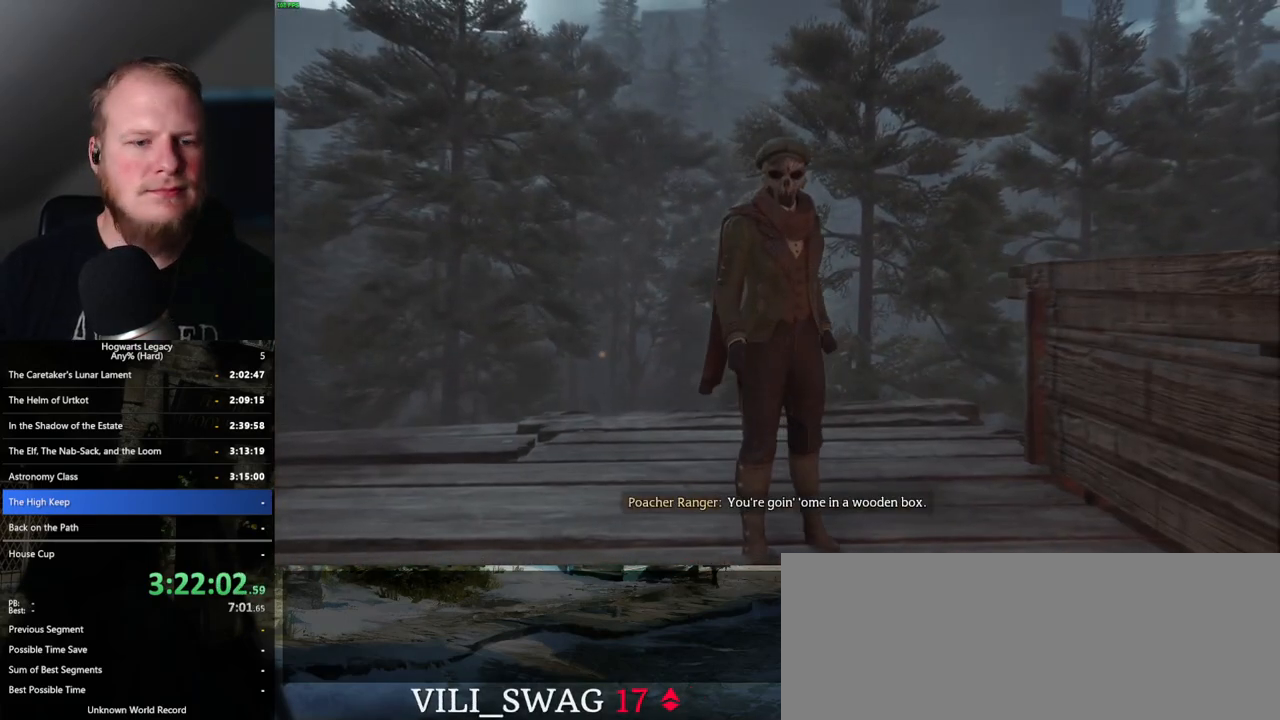
{"keys": [], "mouse": [], "events": []}
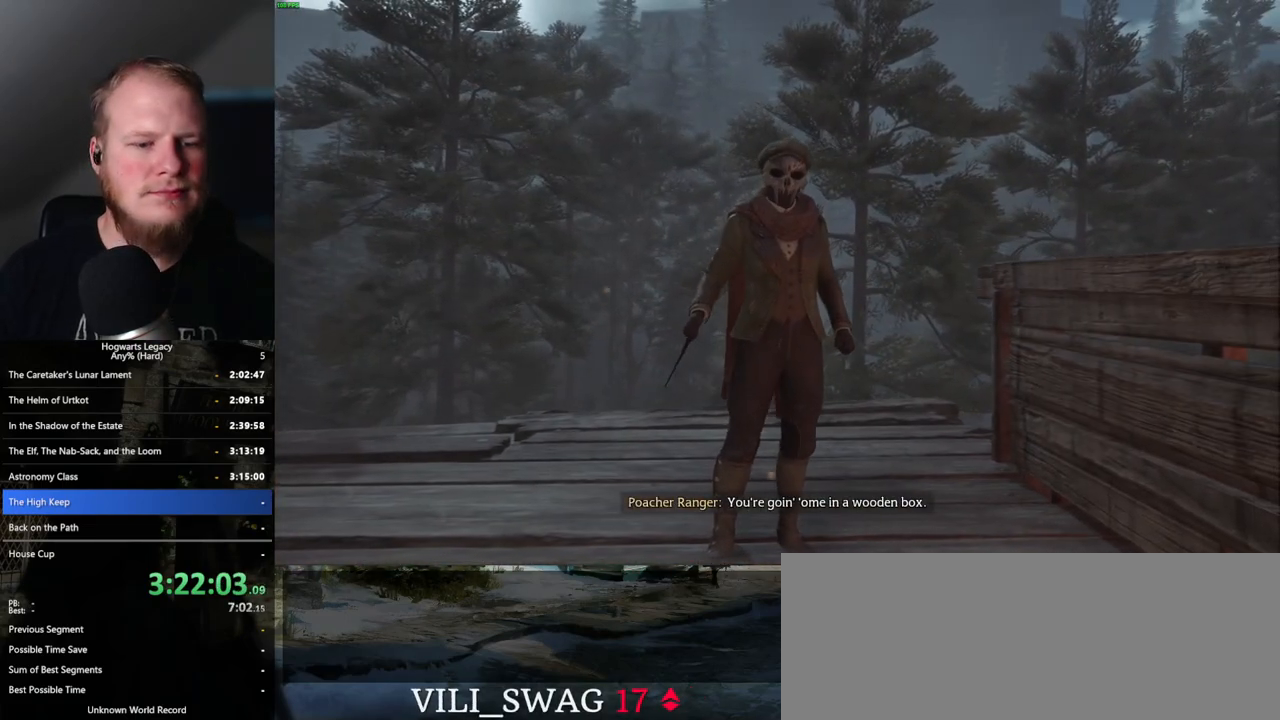
{"keys": [], "mouse": [], "events": []}
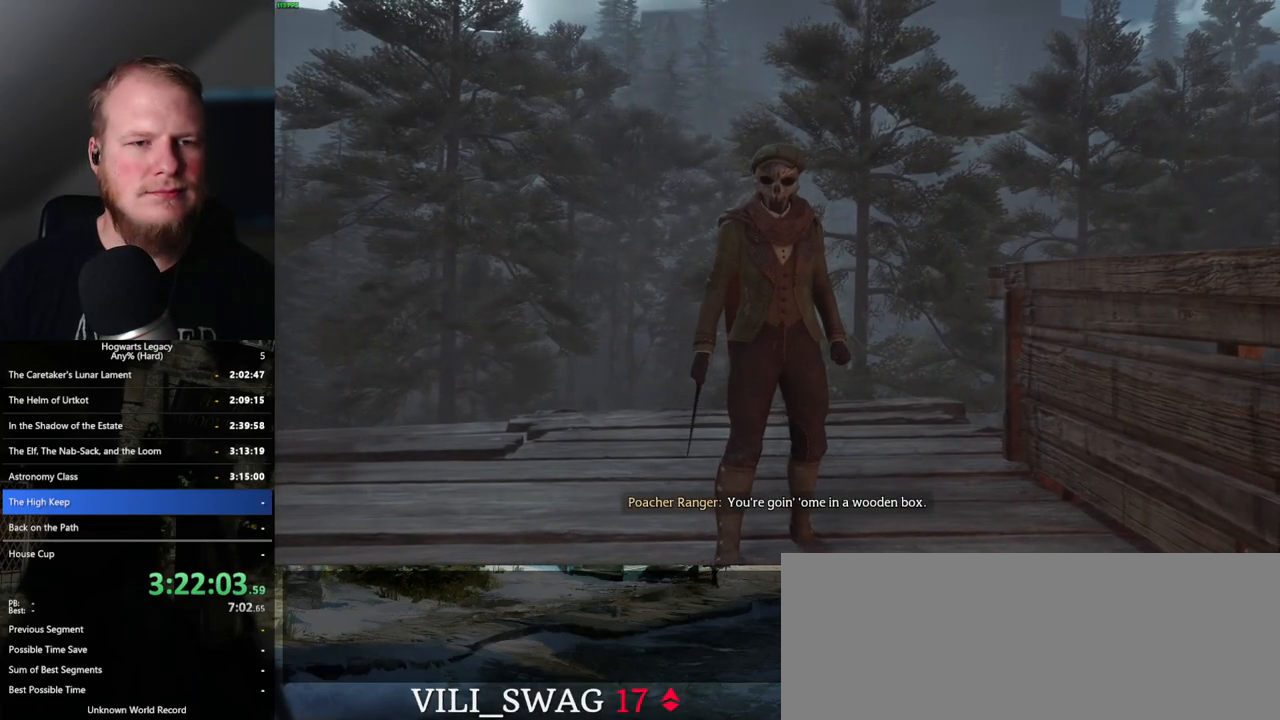
{"keys": [], "mouse": [], "events": []}
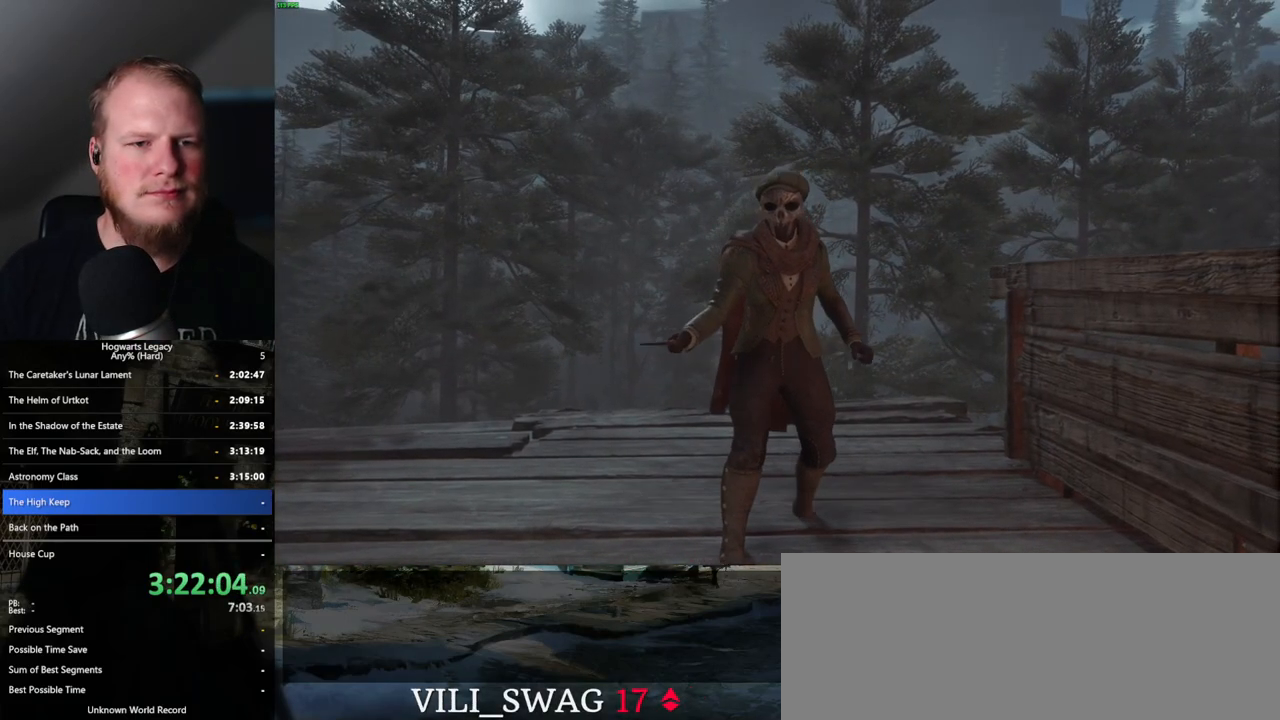
{"keys": ["2"], "mouse": [], "events": [[467, "2", "down"]]}
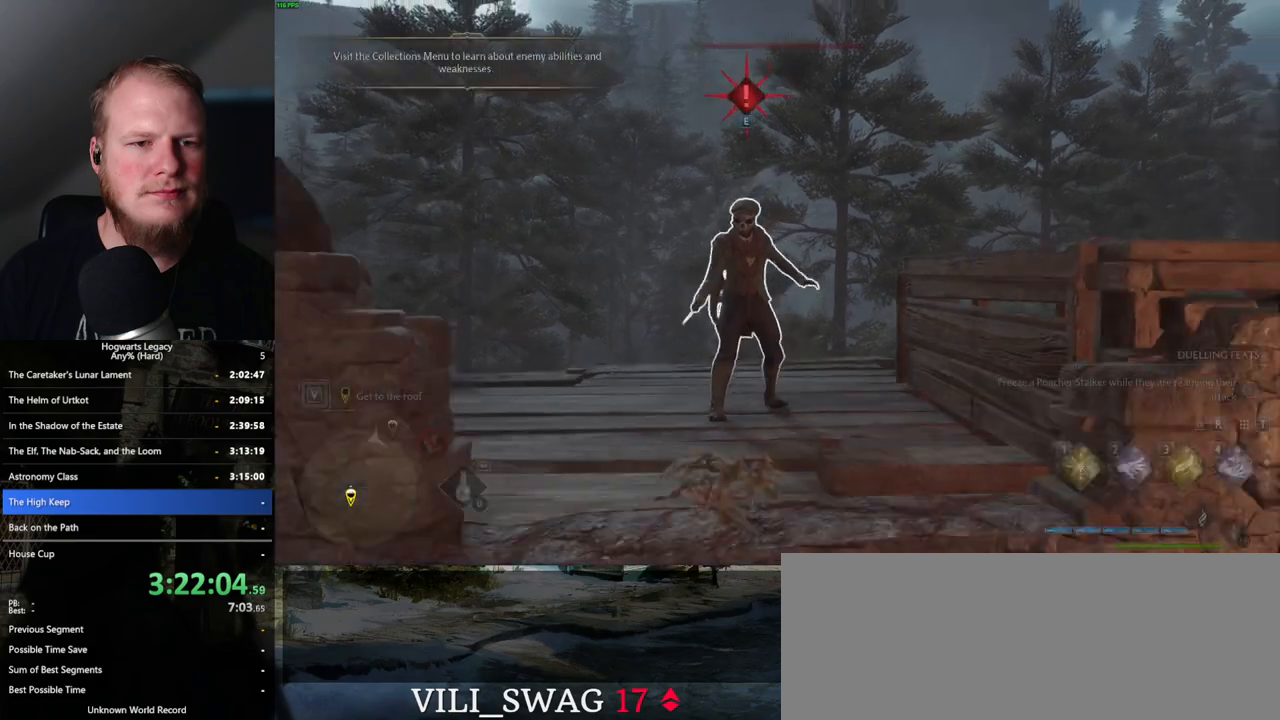
{"keys": [], "mouse": [], "events": [[67, "2", "up"]]}
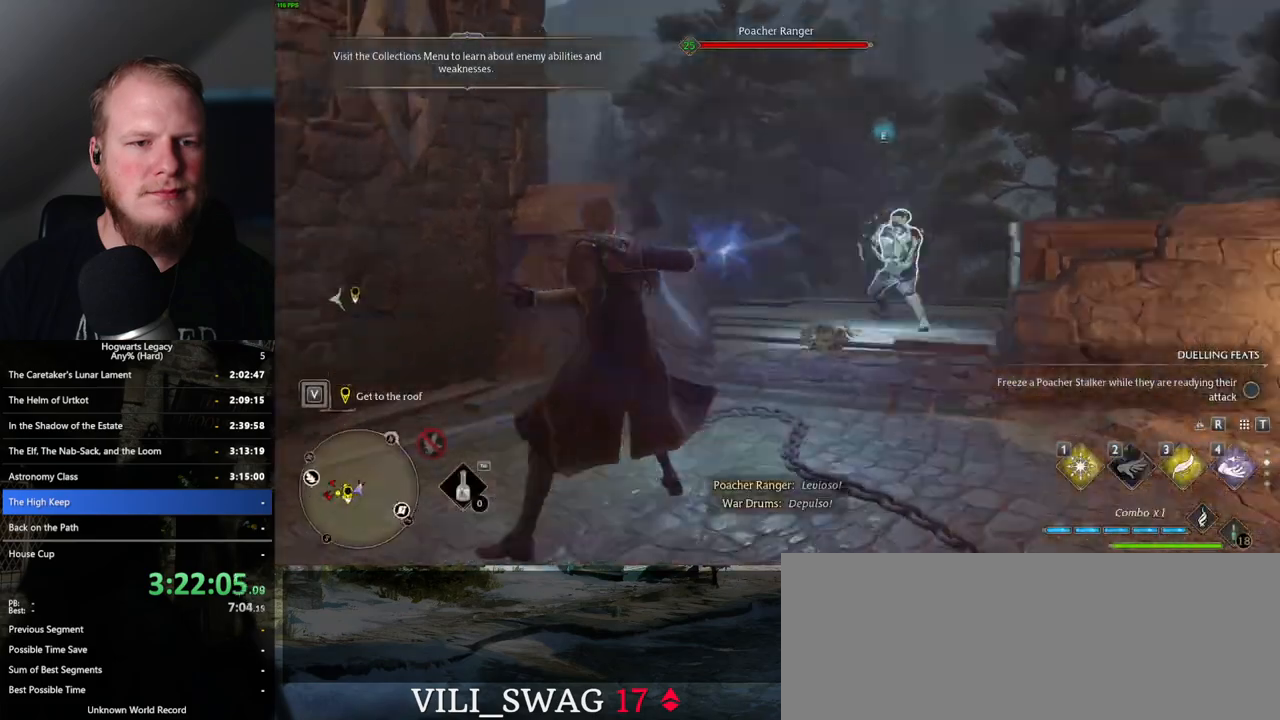
{"keys": ["a", "w"], "mouse": ["wheel"], "events": [[33, "a", "down"], [267, "w", "down"], [483, "mouse_wheel", "down"]]}
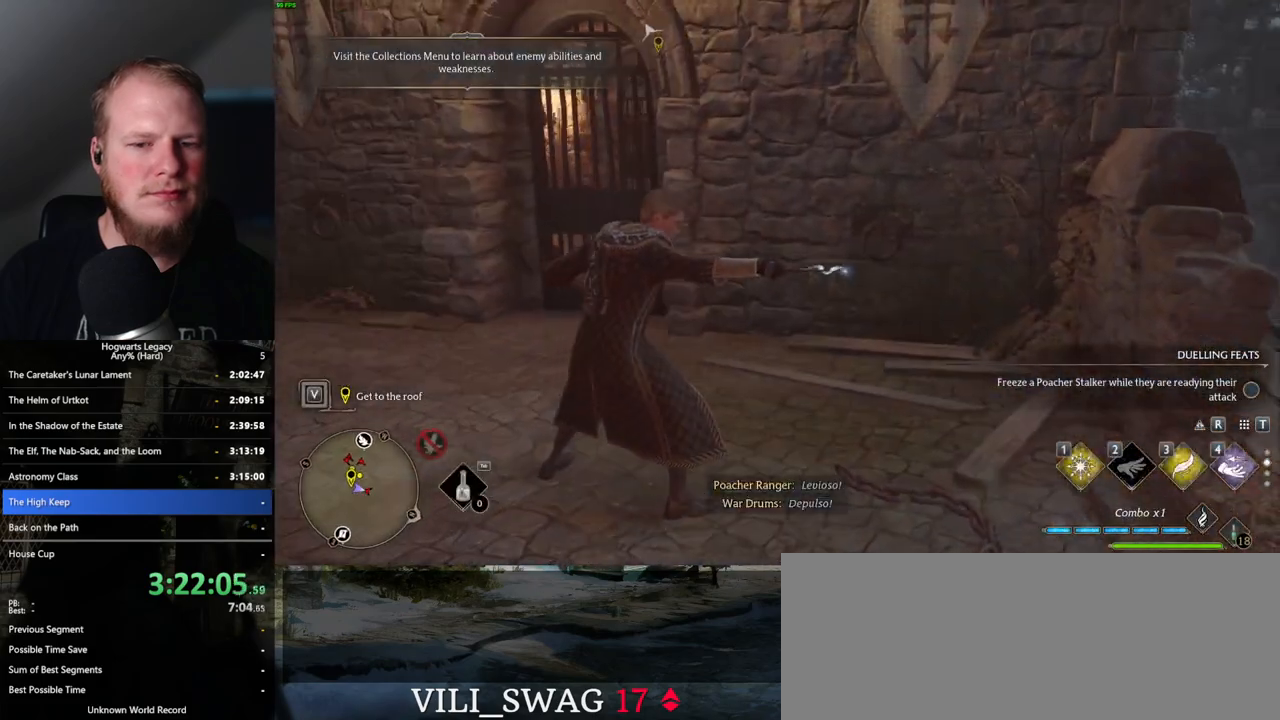
{"keys": ["w"], "mouse": [], "events": [[17, "mouse_wheel", "up"], [133, "a", "up"]]}
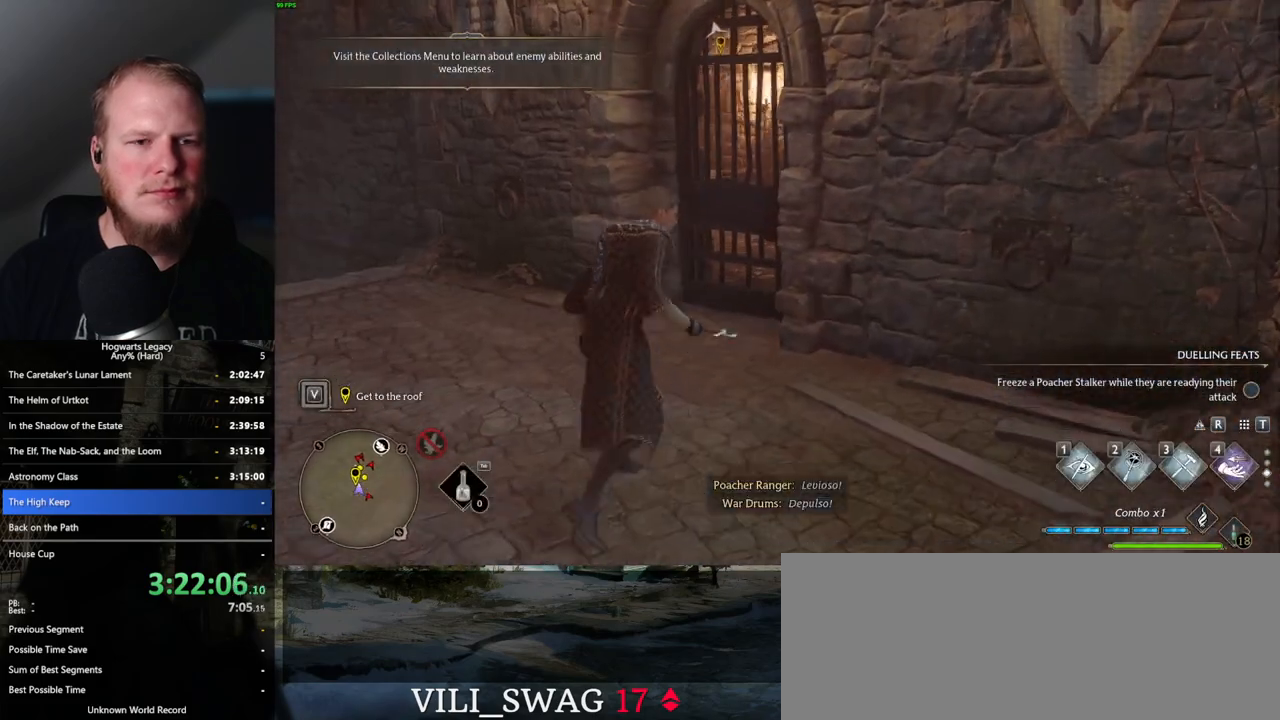
{"keys": ["w"], "mouse": [], "events": [[250, "1", "down"], [350, "1", "up"]]}
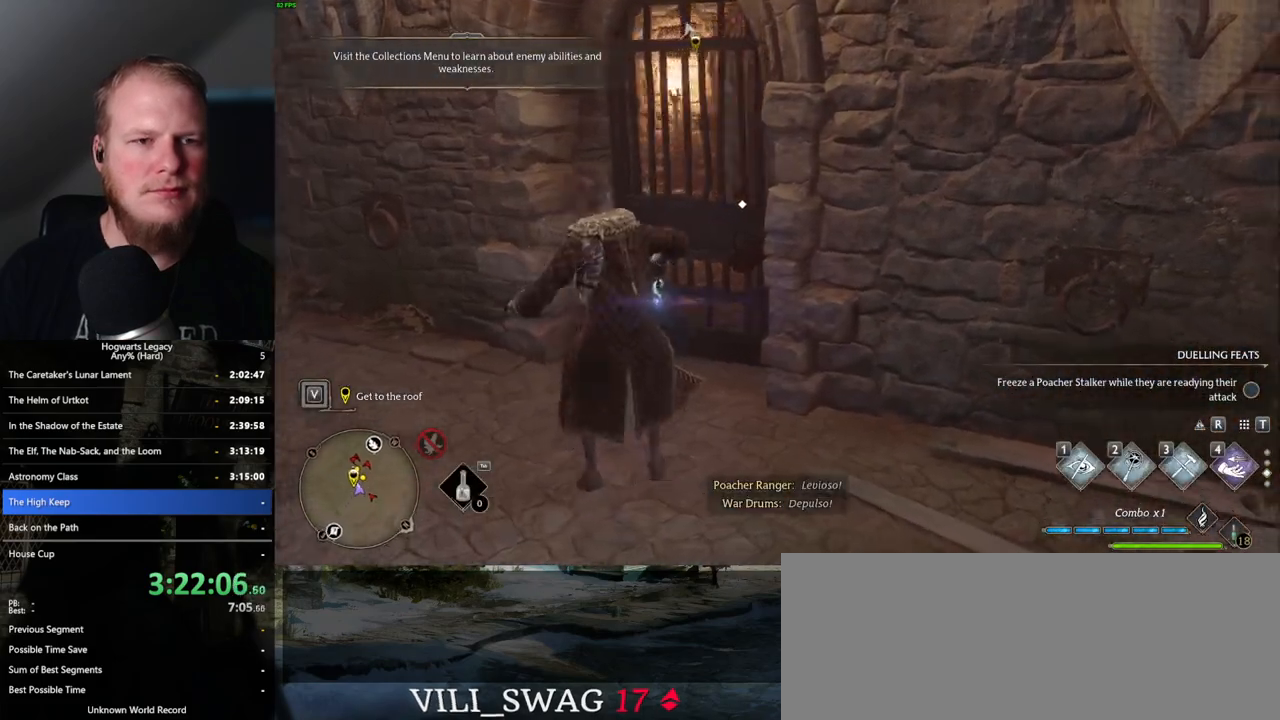
{"keys": ["w"], "mouse": [], "events": []}
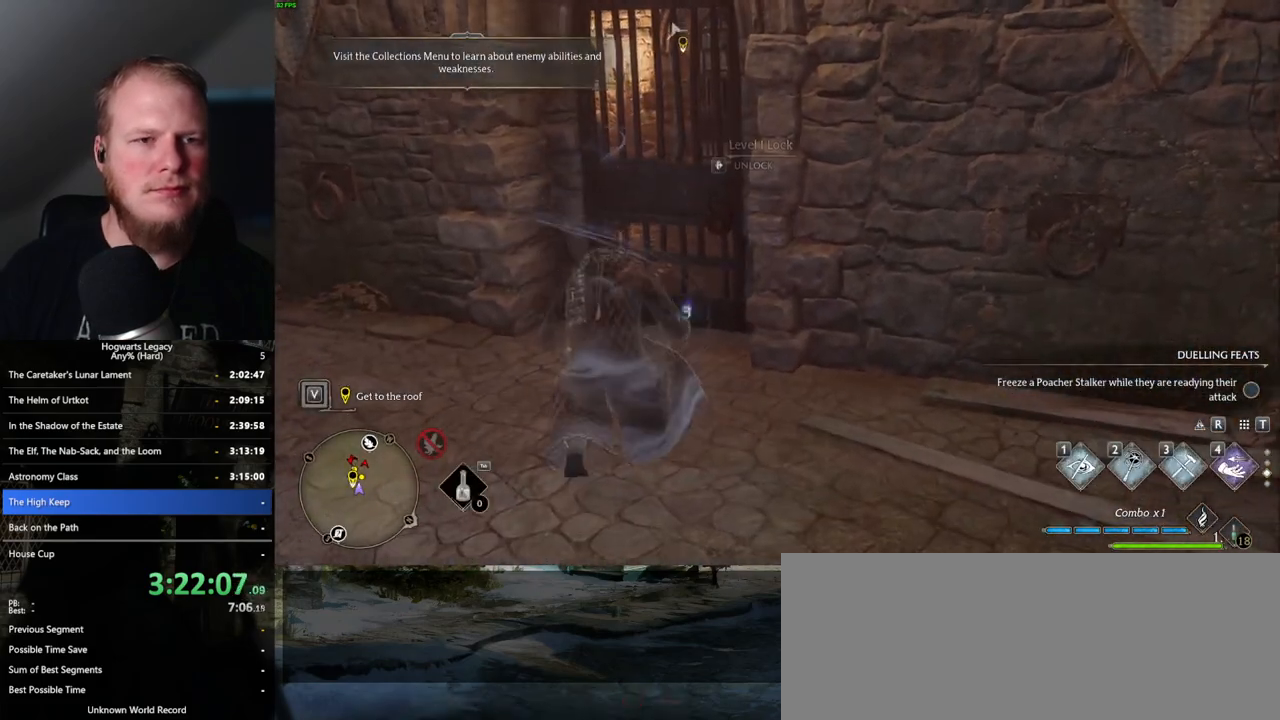
{"keys": ["w"], "mouse": [], "events": [[150, "f", "down"], [250, "f", "up"]]}
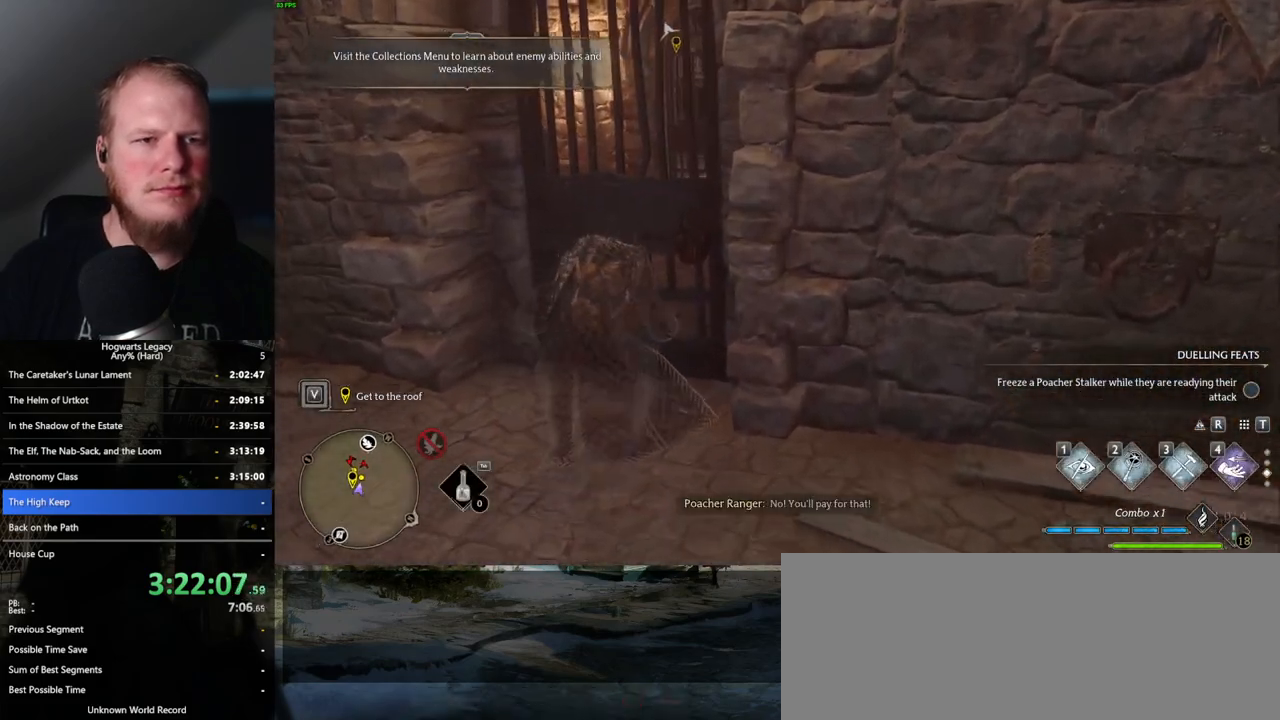
{"keys": [], "mouse": [], "events": [[67, "w", "up"]]}
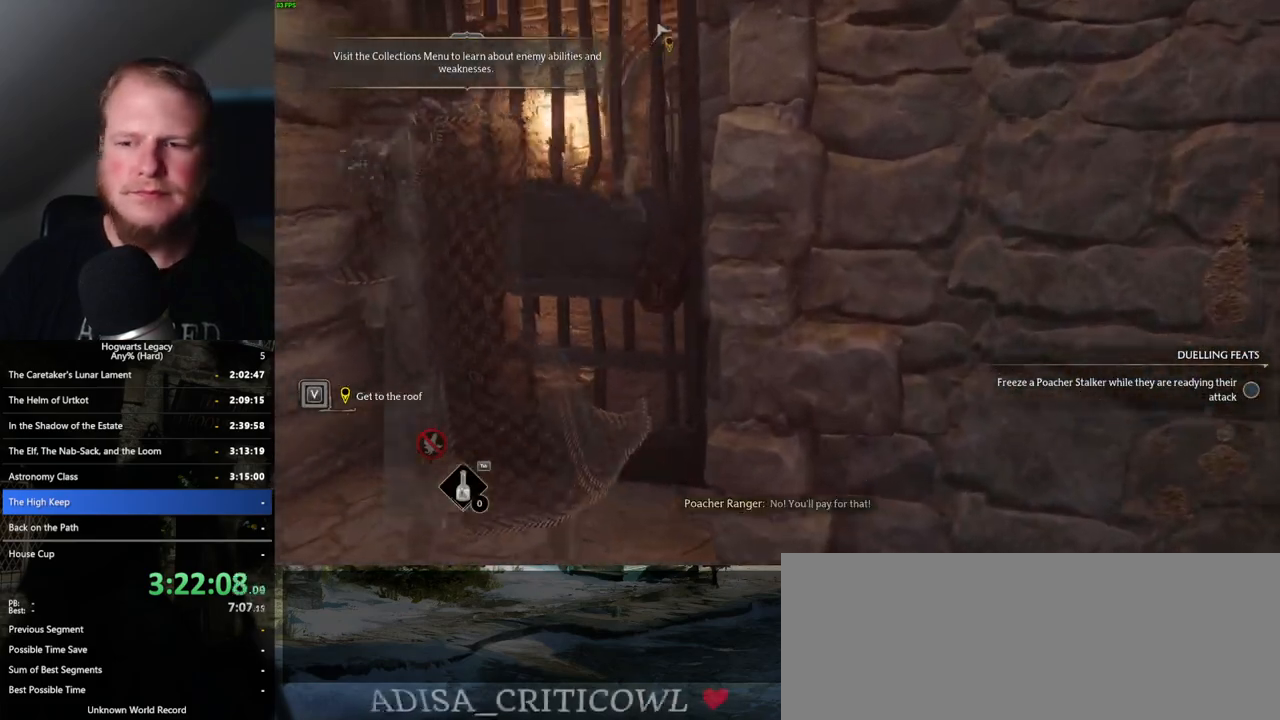
{"keys": [], "mouse": [], "events": []}
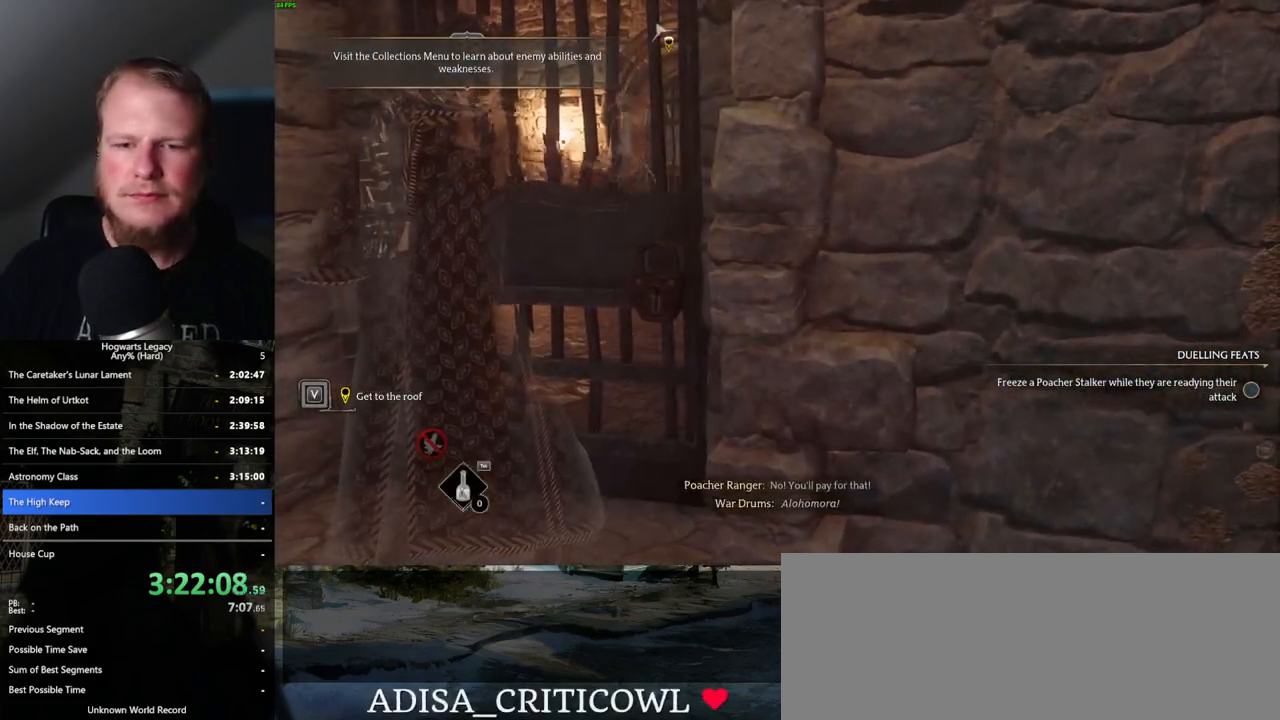
{"keys": [], "mouse": [], "events": []}
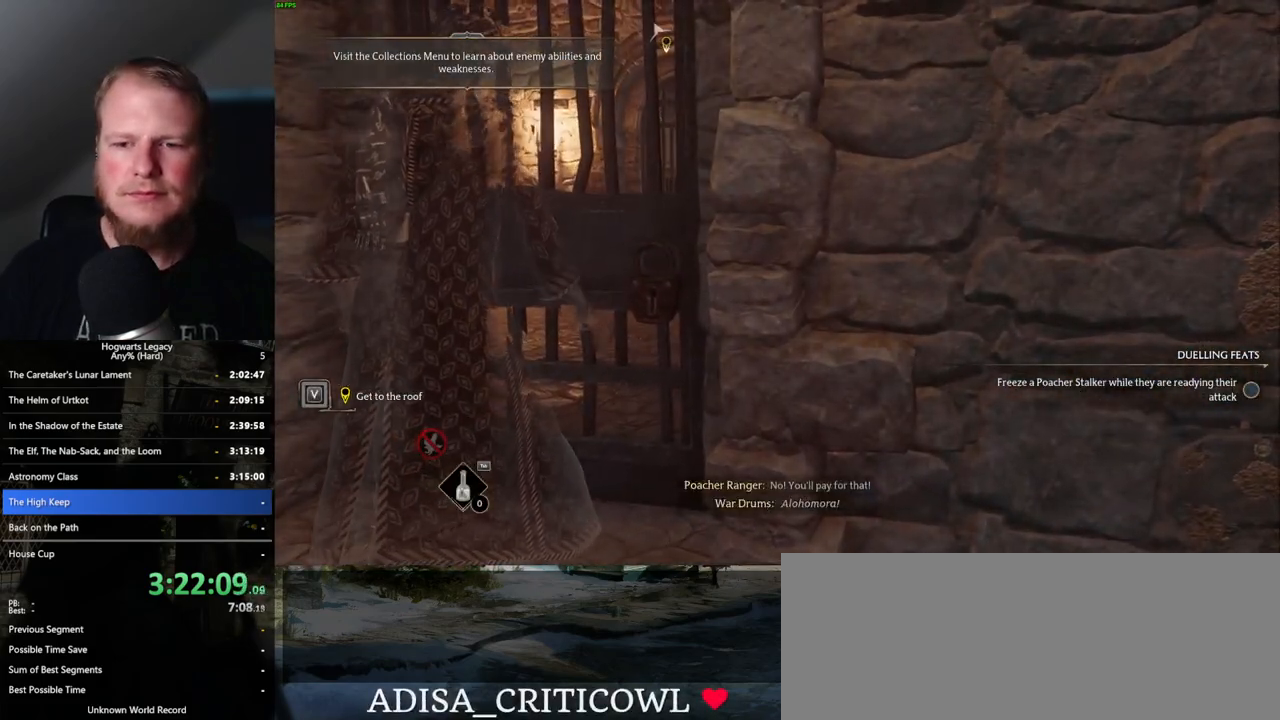
{"keys": [], "mouse": [], "events": []}
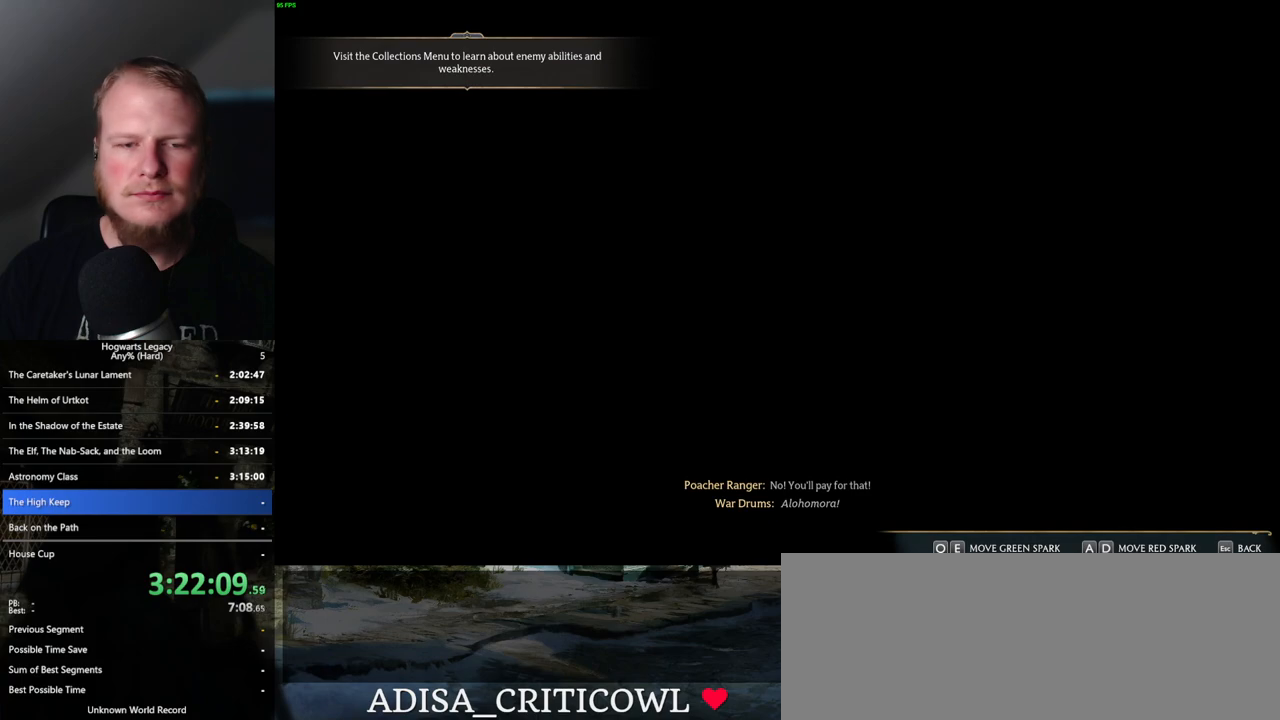
{"keys": ["d"], "mouse": [], "events": [[383, "q", "down"], [400, "d", "down"], [483, "q", "up"]]}
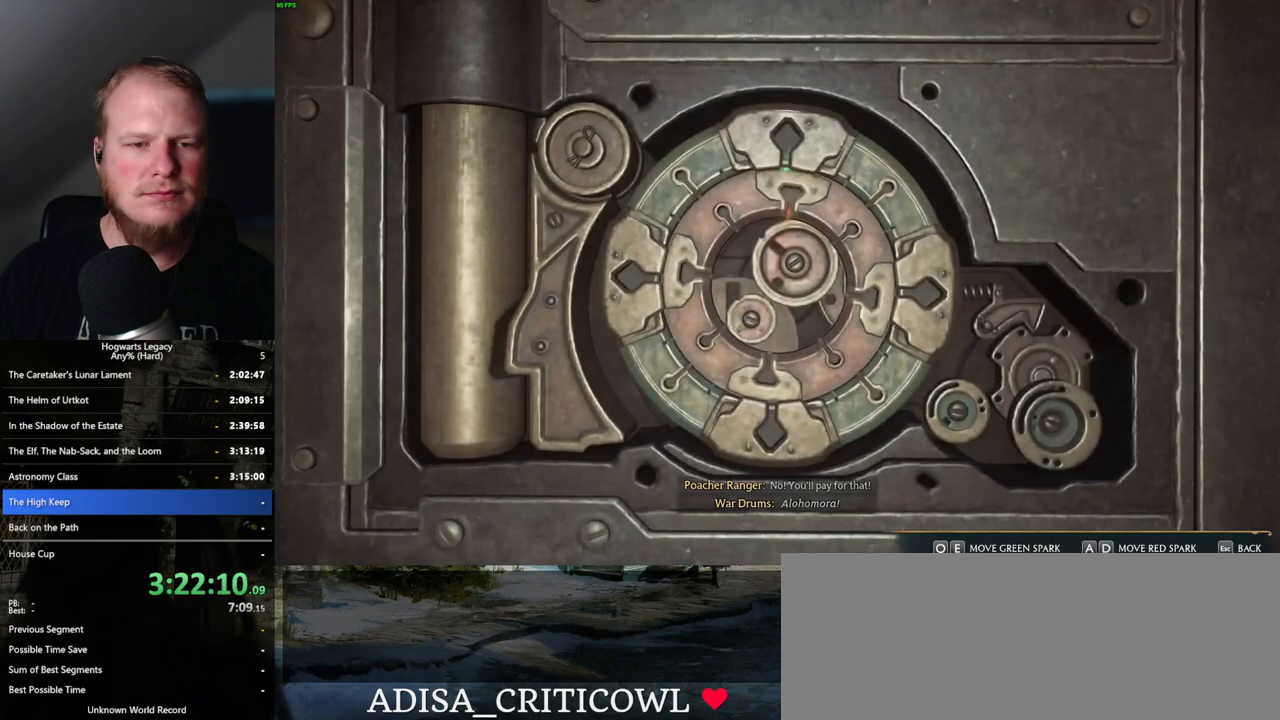
{"keys": ["a", "e"], "mouse": [], "events": [[17, "d", "up"], [133, "a", "down"], [150, "e", "down"]]}
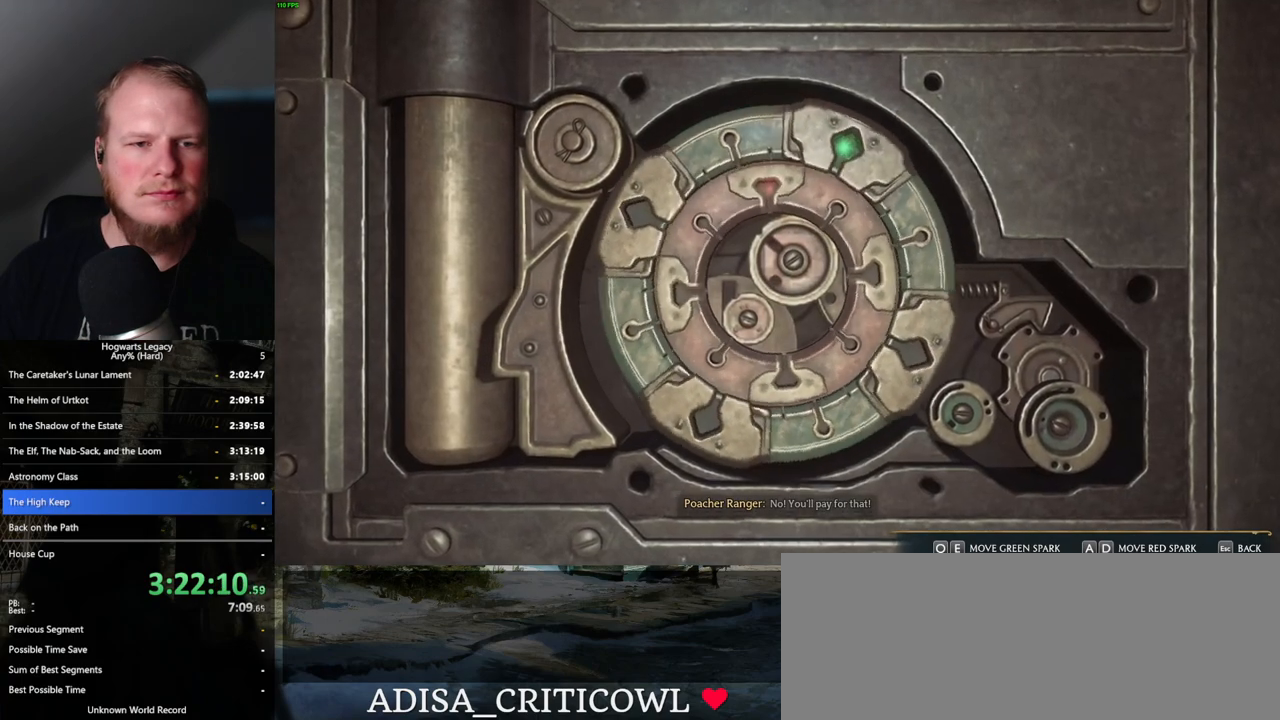
{"keys": ["a", "e"], "mouse": [], "events": []}
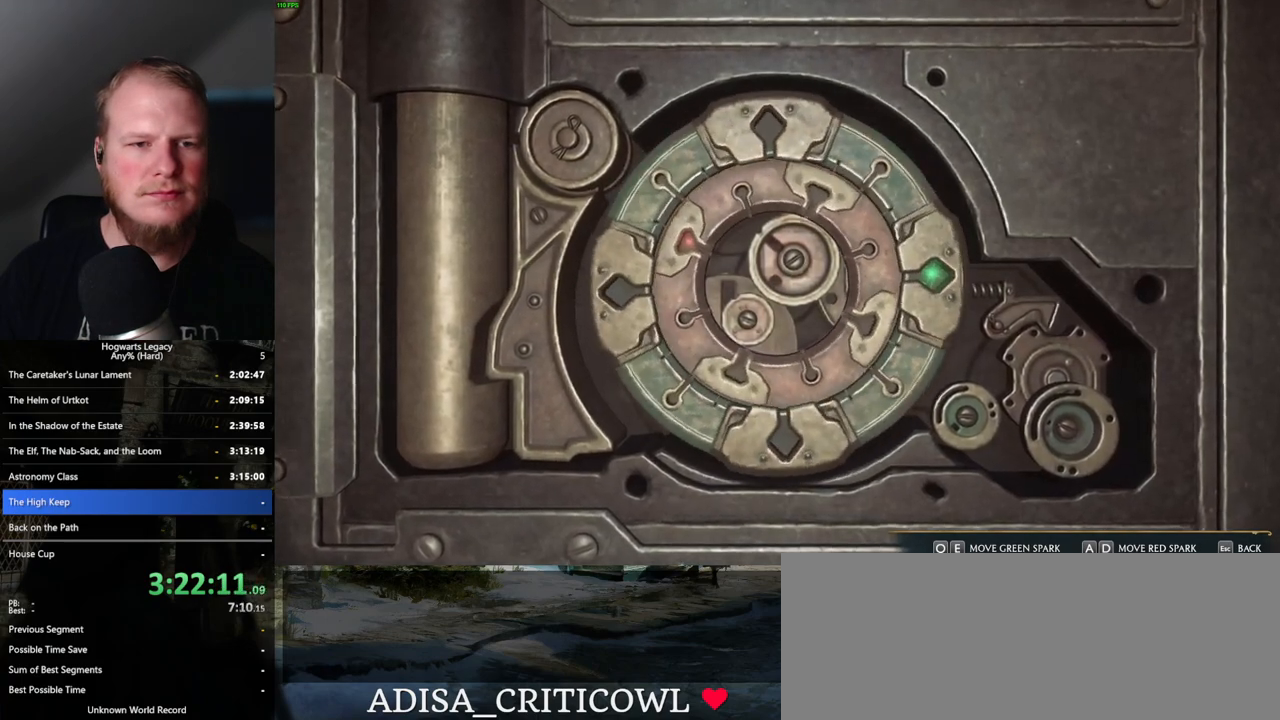
{"keys": ["a", "e"], "mouse": [], "events": []}
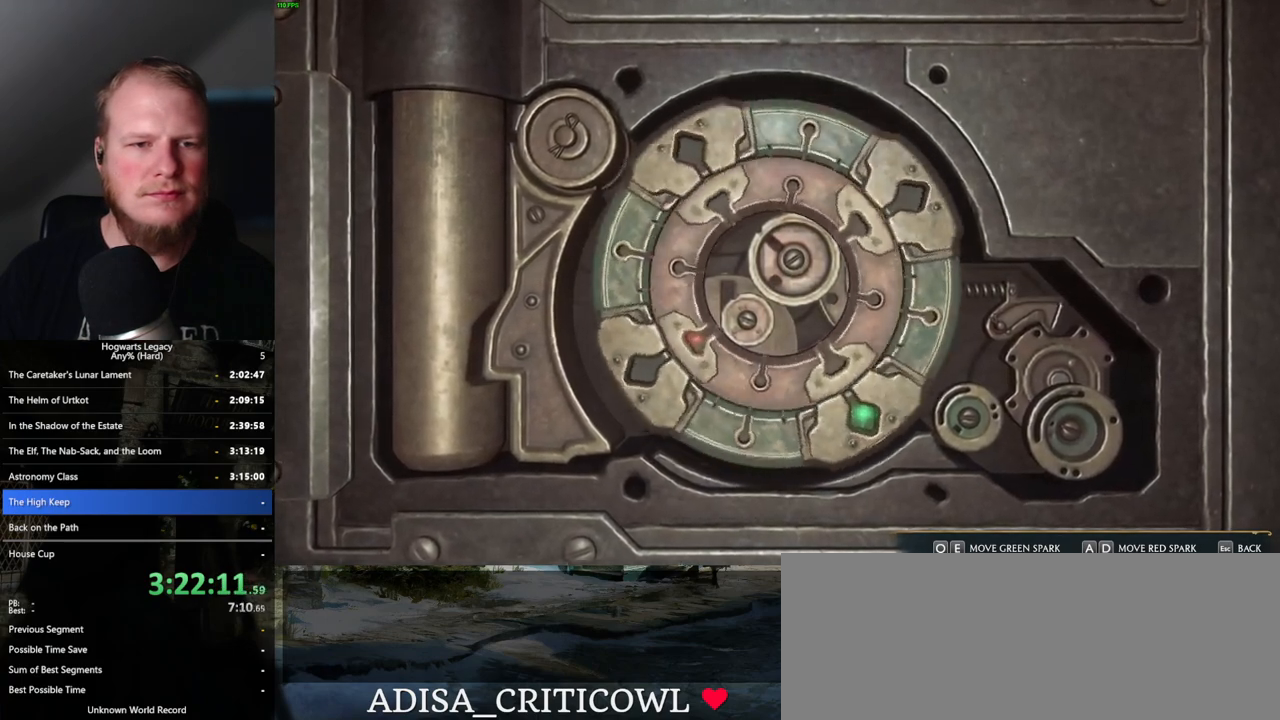
{"keys": ["a", "e"], "mouse": [], "events": []}
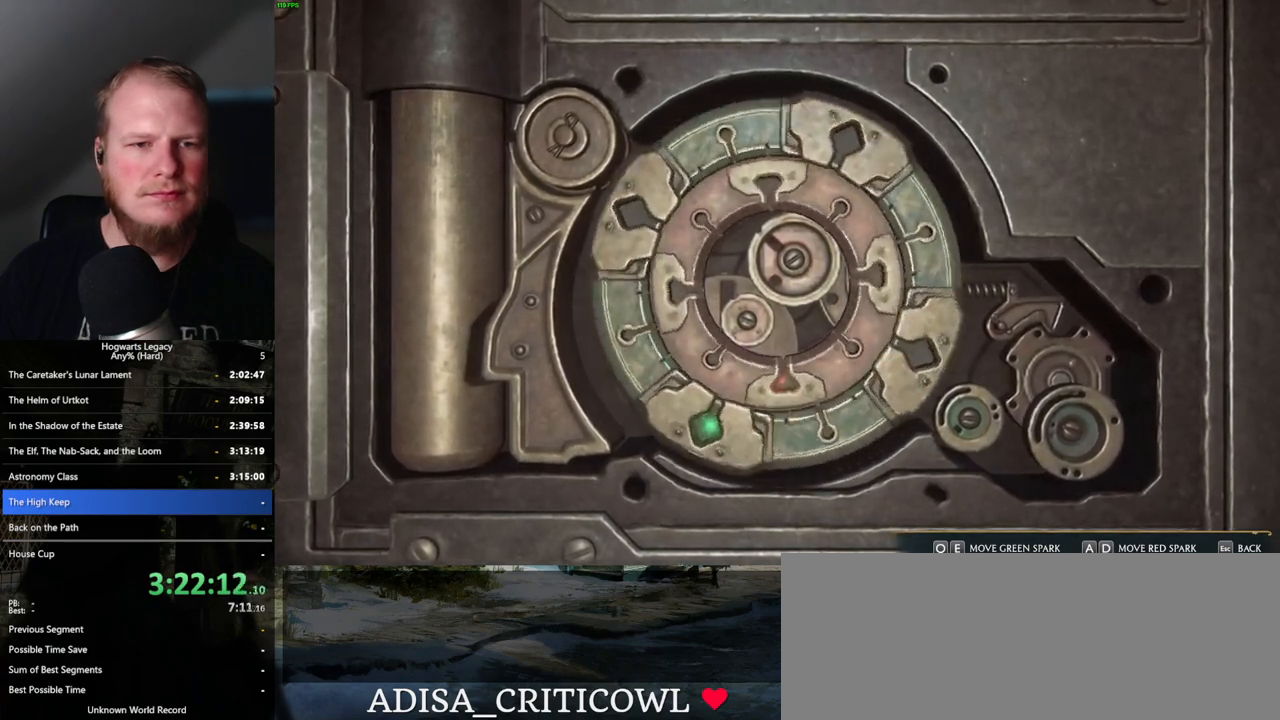
{"keys": ["a", "e"], "mouse": [], "events": []}
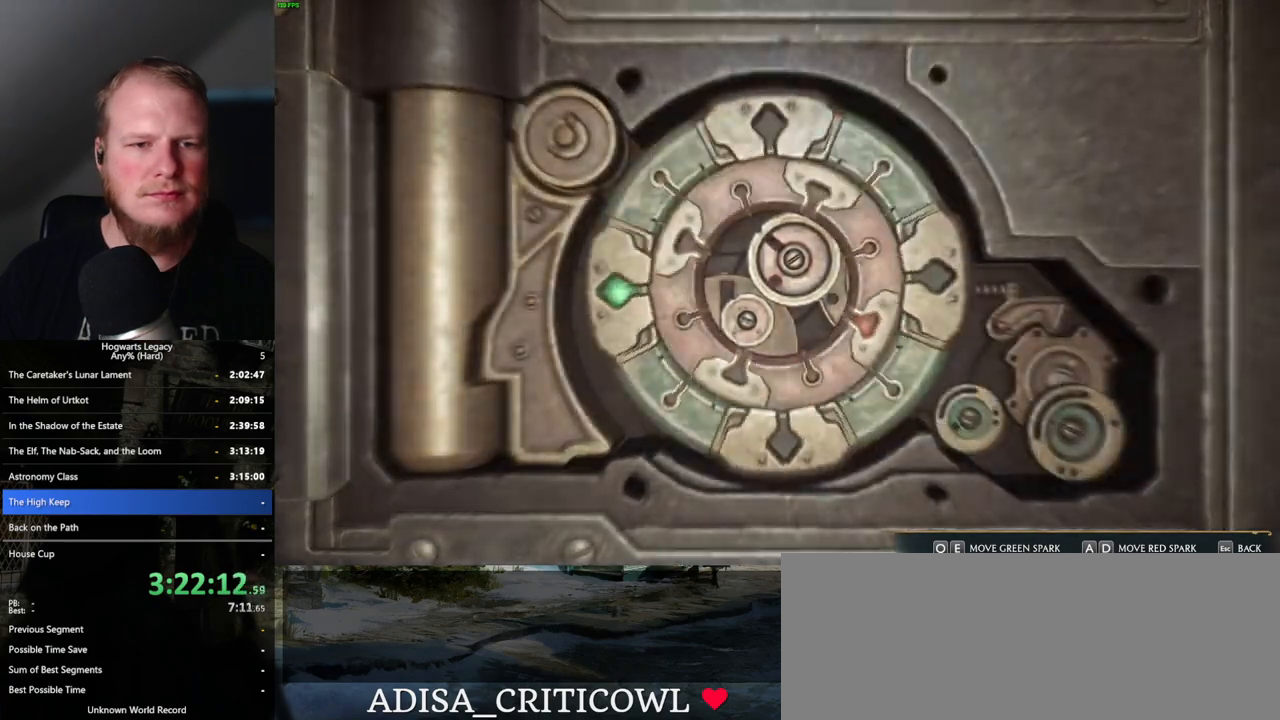
{"keys": [], "mouse": [], "events": [[250, "a", "up"], [250, "e", "up"], [400, "d", "down"], [433, "d", "up"]]}
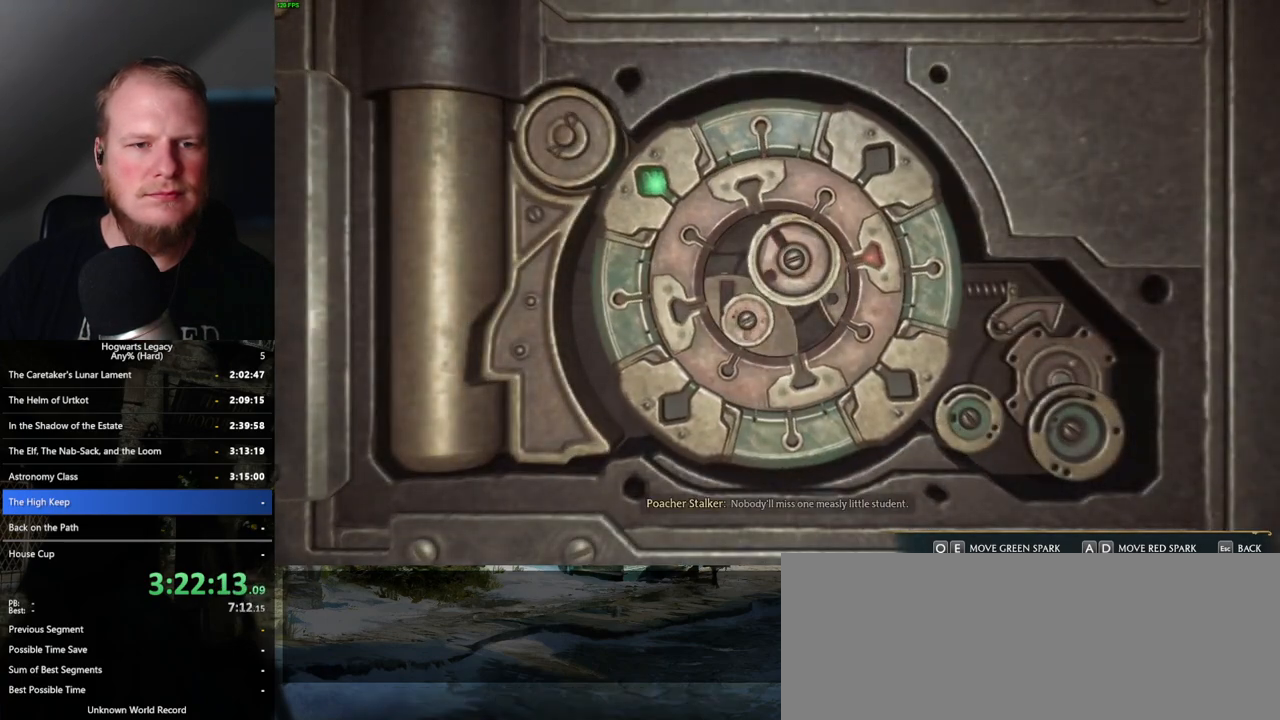
{"keys": [], "mouse": [], "events": [[100, "d", "down"], [317, "d", "up"]]}
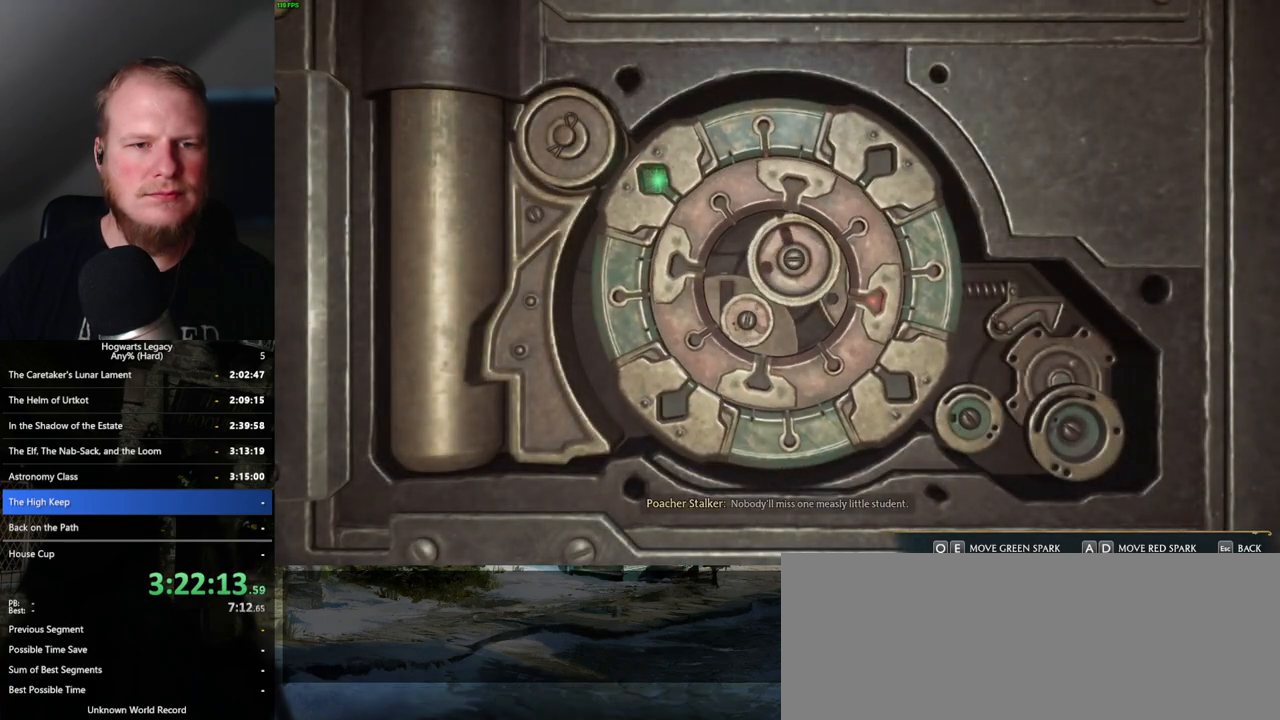
{"keys": [], "mouse": [], "events": []}
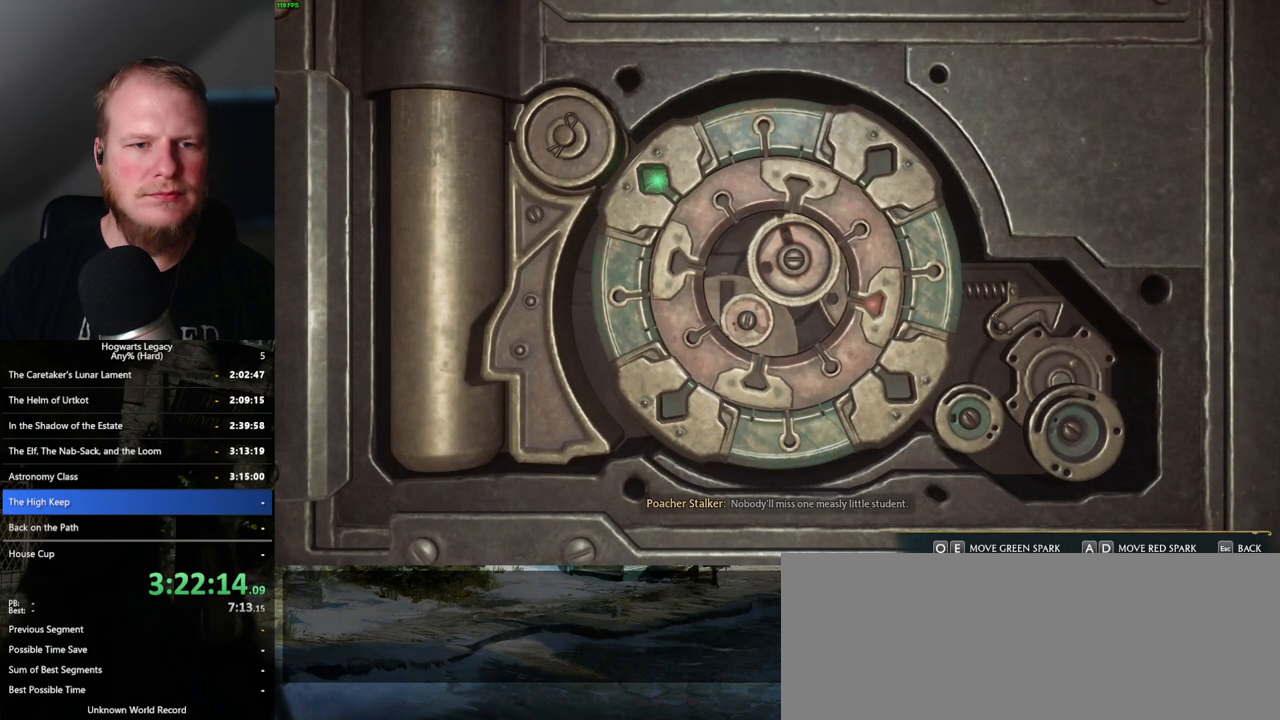
{"keys": [], "mouse": [], "events": [[100, "a", "down"], [183, "a", "up"]]}
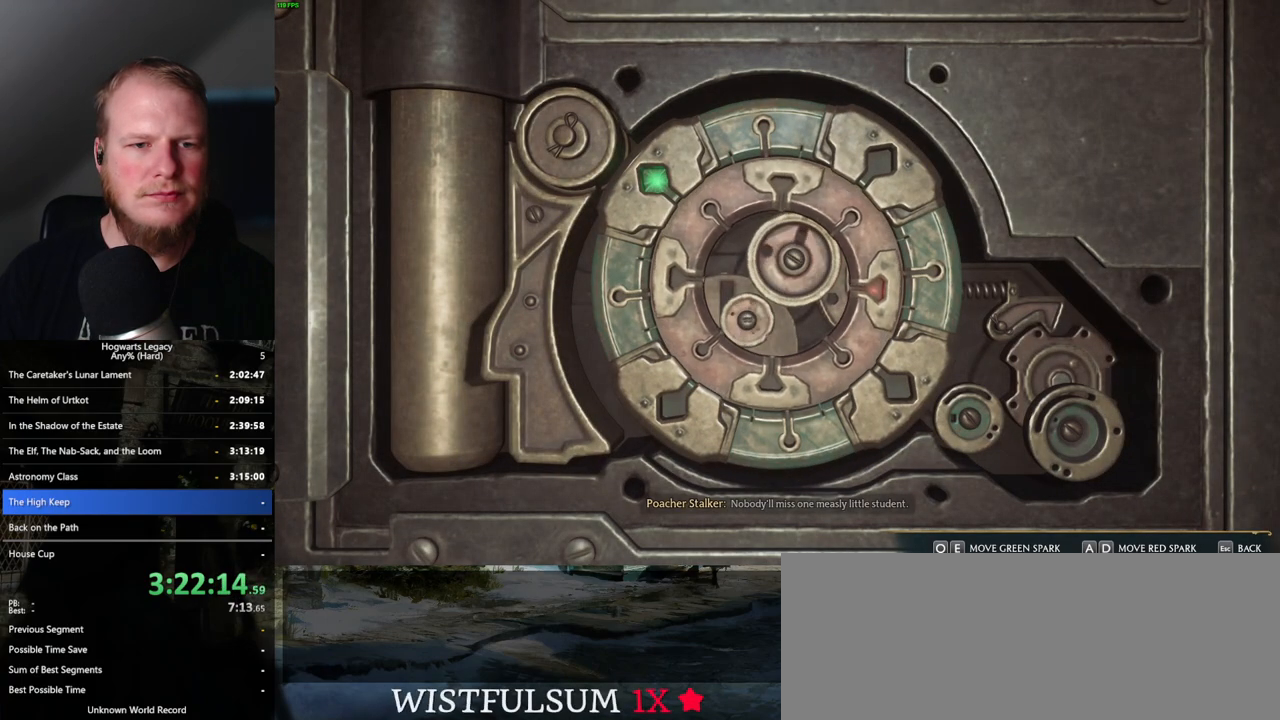
{"keys": [], "mouse": [], "events": [[250, "q", "down"], [333, "q", "up"]]}
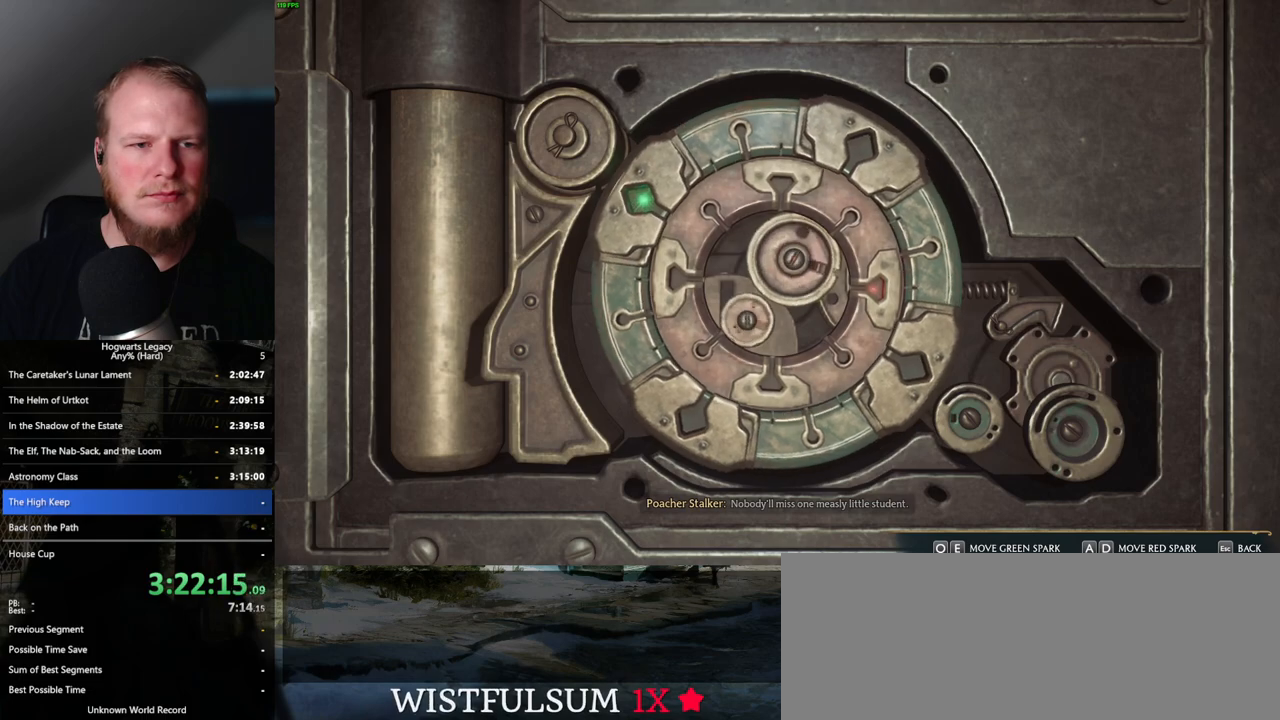
{"keys": [], "mouse": [], "events": [[100, "q", "down"], [367, "q", "up"]]}
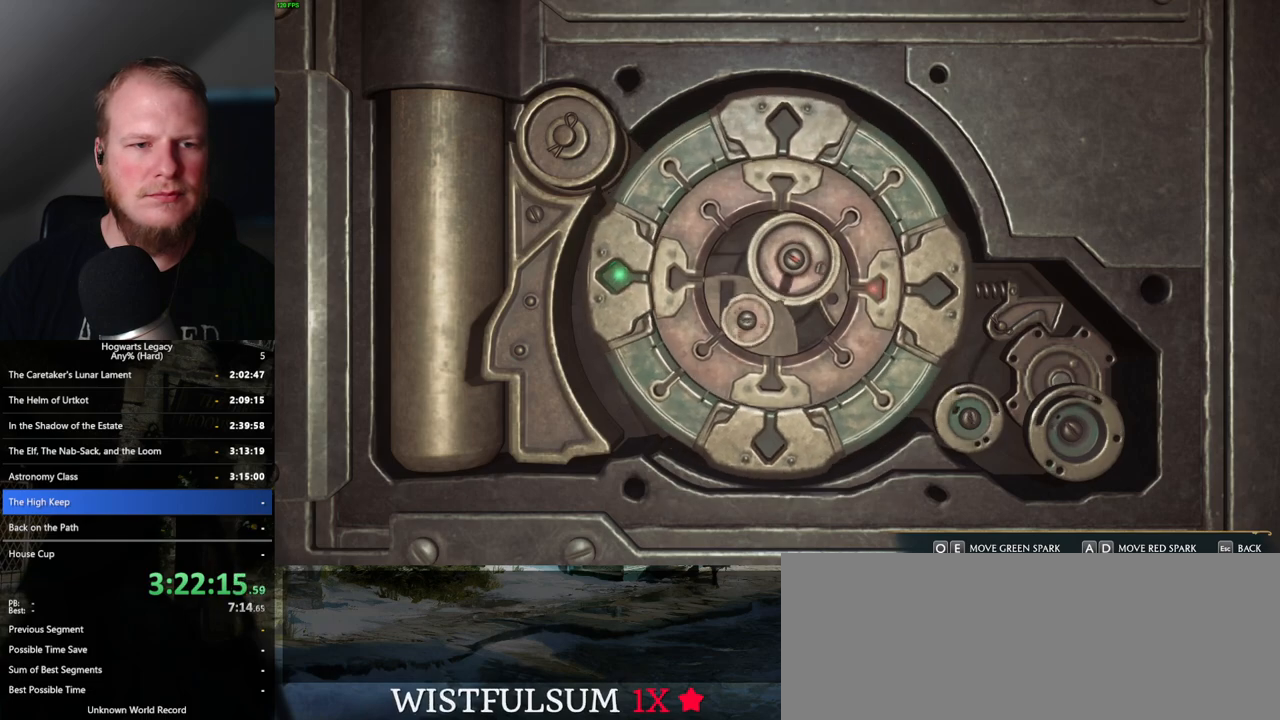
{"keys": [], "mouse": [], "events": []}